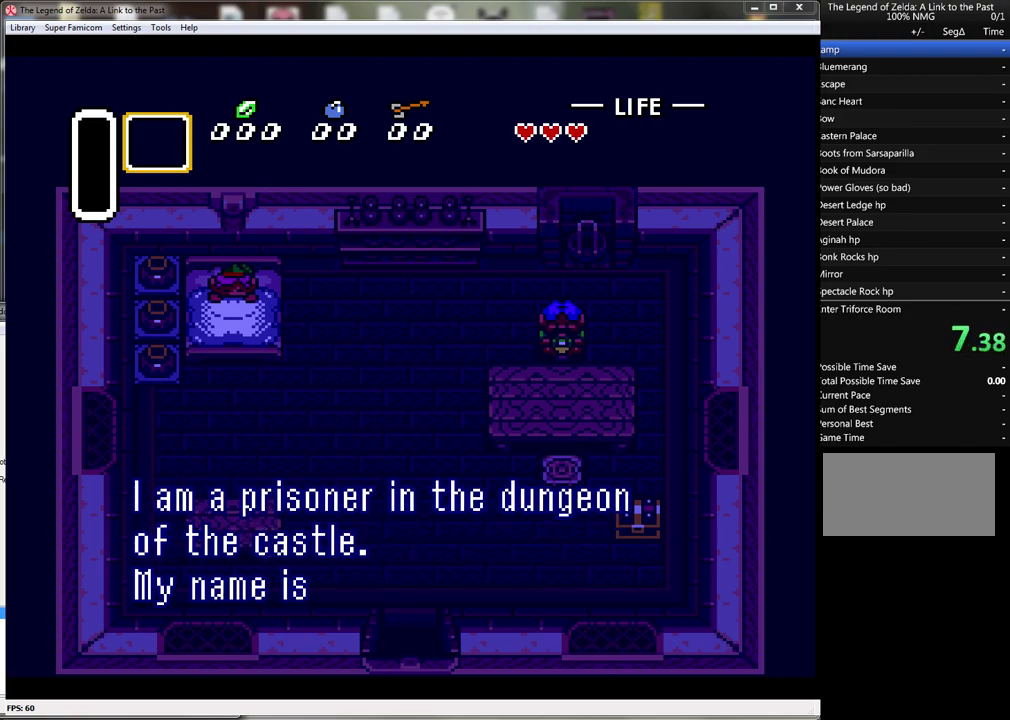
Gameplay with a controller (Nintendo layout); each line is a JSON object with the inputs held at the frame after it. "events" lists button and stick changes between this image and that frame as [ms after this image, input, new state], when the widget could be followed in between. Not read: L3 R3.
{"buttons": [], "events": []}
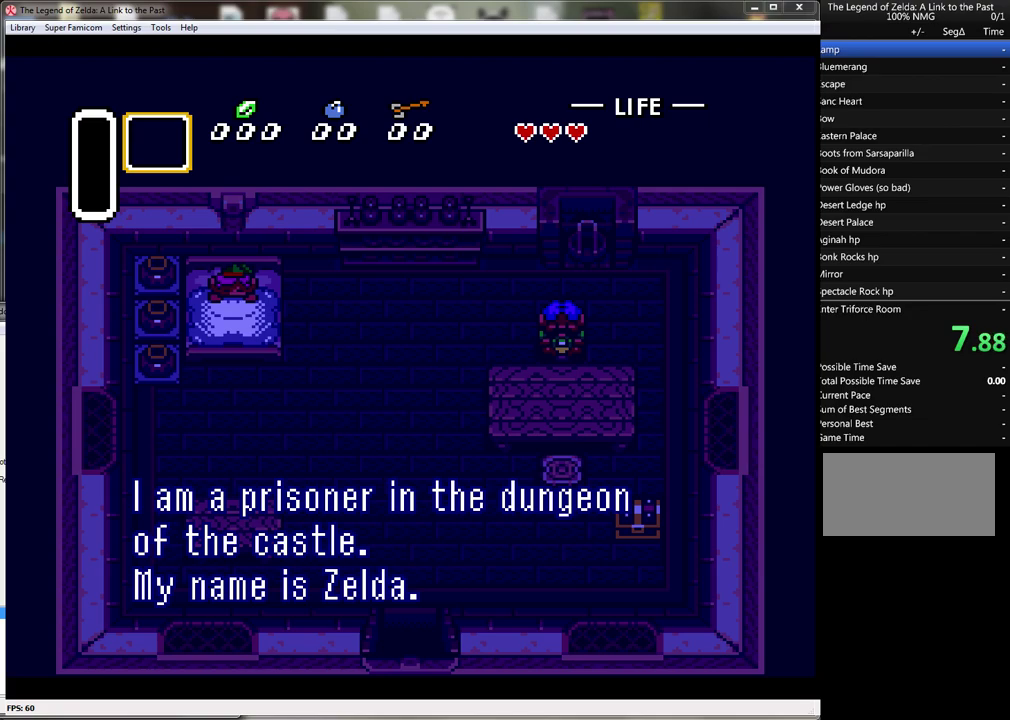
{"buttons": ["B", "X", "Y"], "events": [[100, "B", "down"], [100, "Y", "down"], [183, "B", "up"], [217, "A", "down"], [217, "X", "down"], [250, "Y", "up"], [350, "B", "down"], [350, "X", "up"], [417, "Y", "down"], [450, "A", "up"], [467, "X", "down"]]}
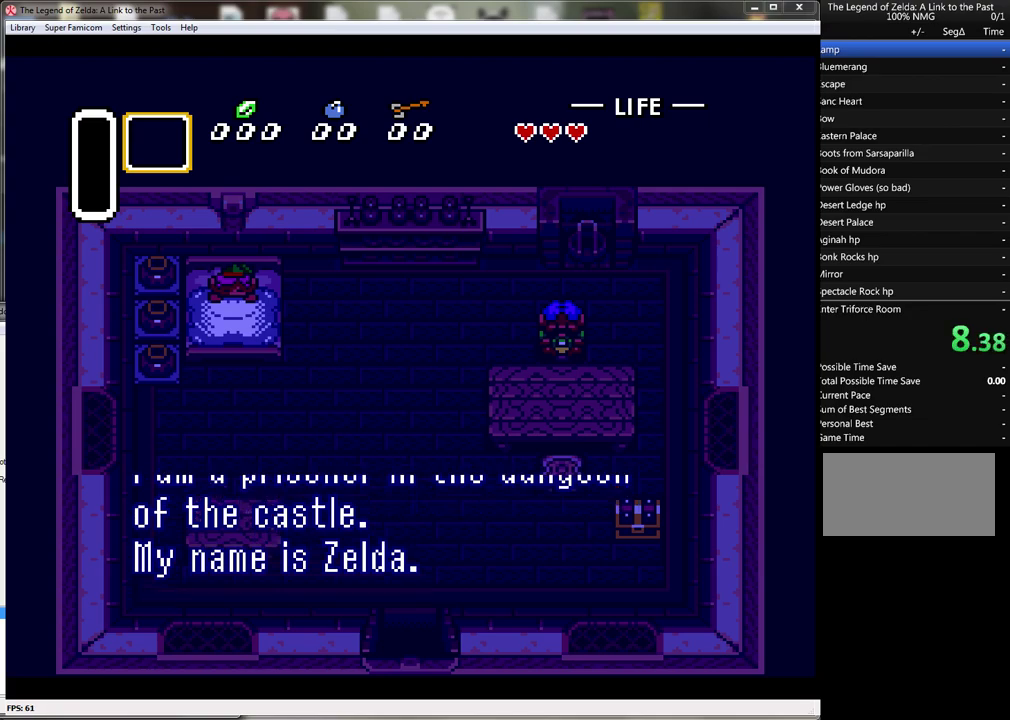
{"buttons": [], "events": [[67, "B", "up"], [67, "Y", "up"], [100, "X", "up"], [133, "B", "down"], [133, "Y", "down"], [183, "B", "up"], [233, "X", "down"], [250, "Y", "up"], [283, "X", "up"]]}
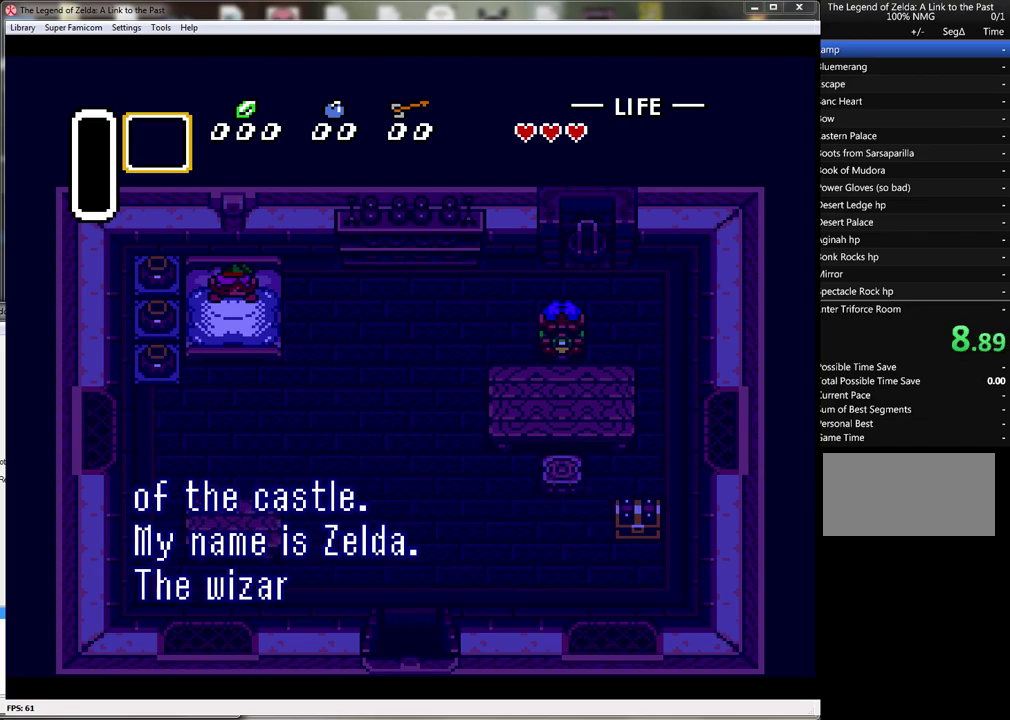
{"buttons": [], "events": []}
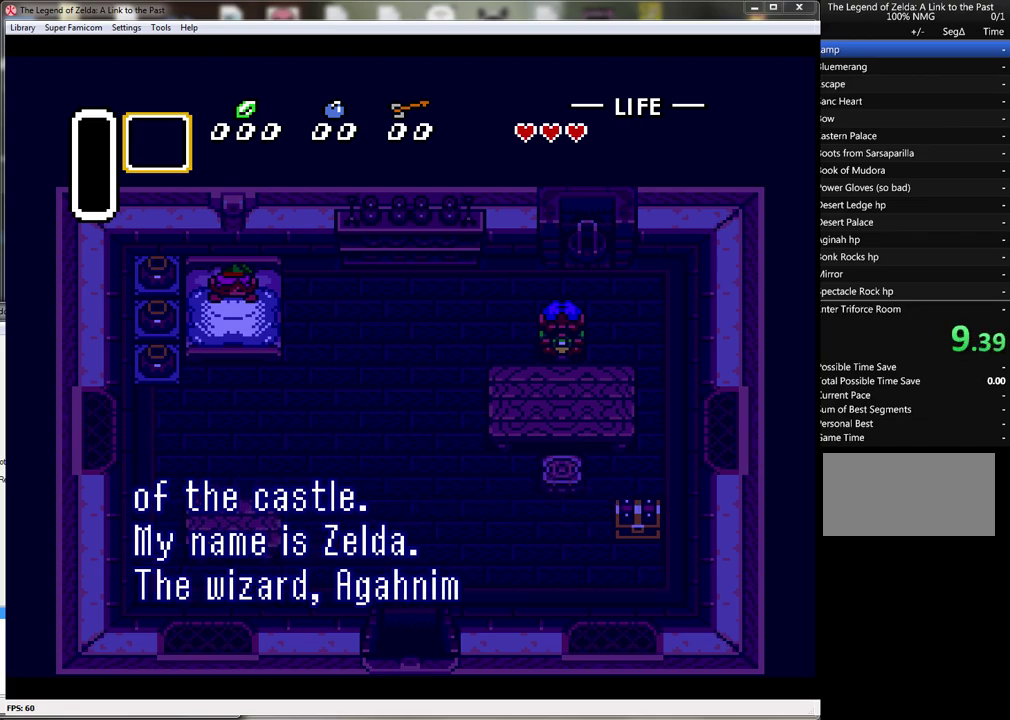
{"buttons": [], "events": []}
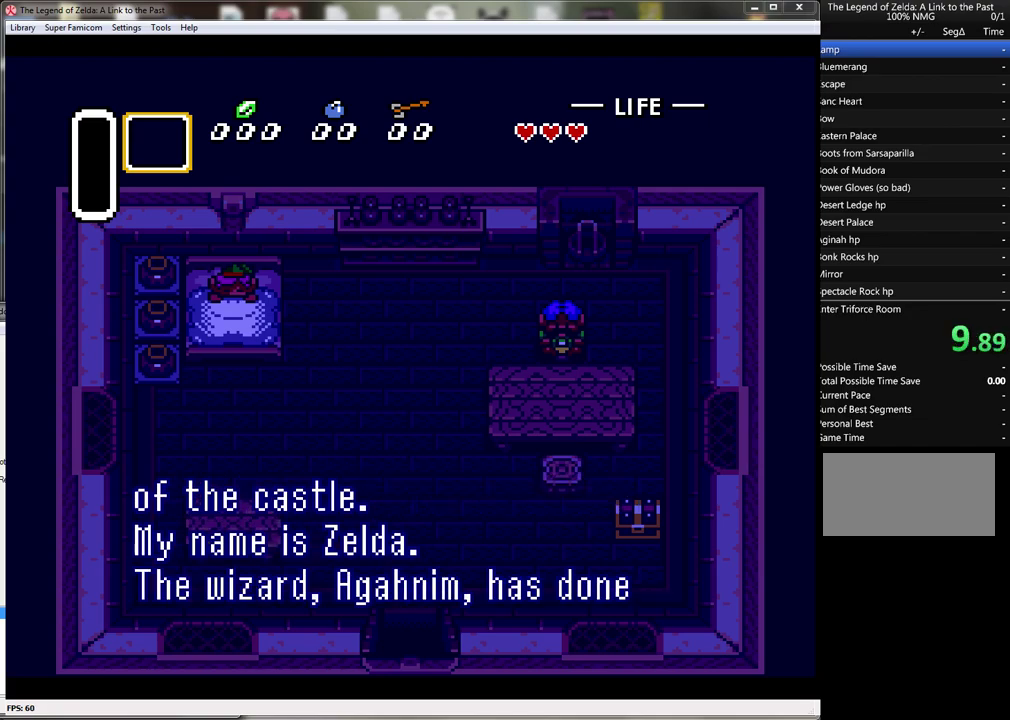
{"buttons": [], "events": []}
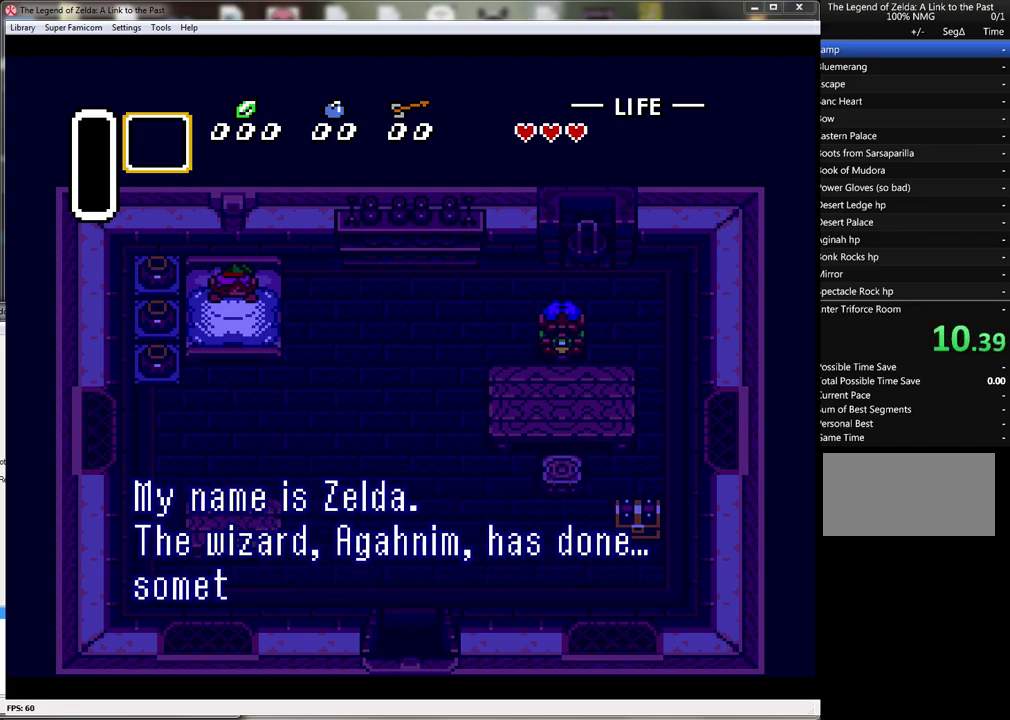
{"buttons": [], "events": []}
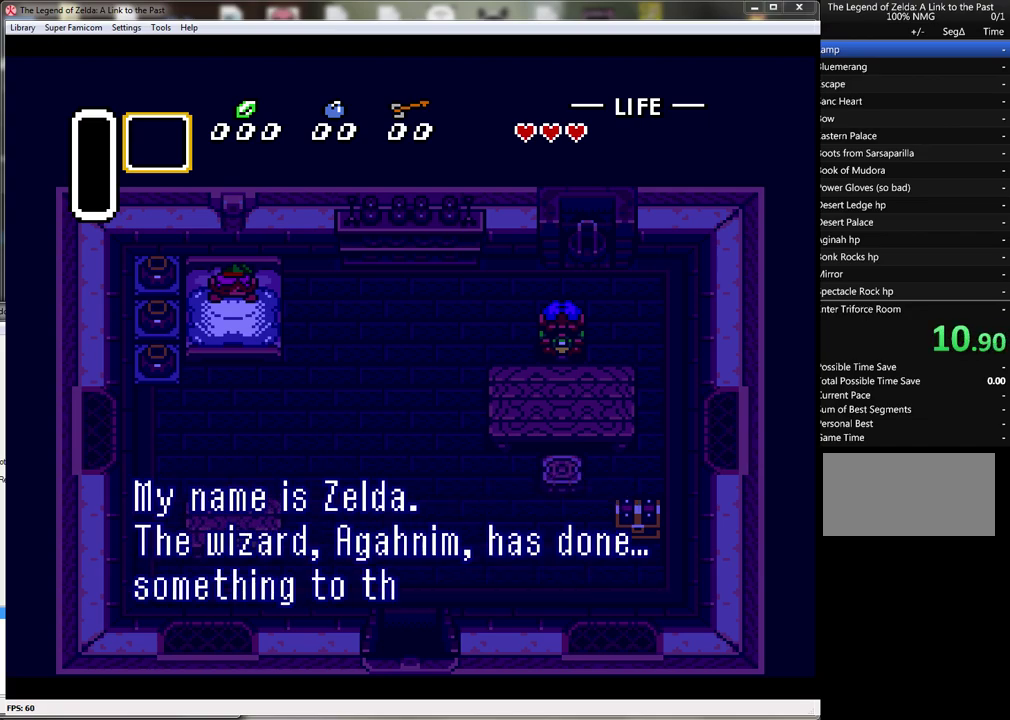
{"buttons": [], "events": []}
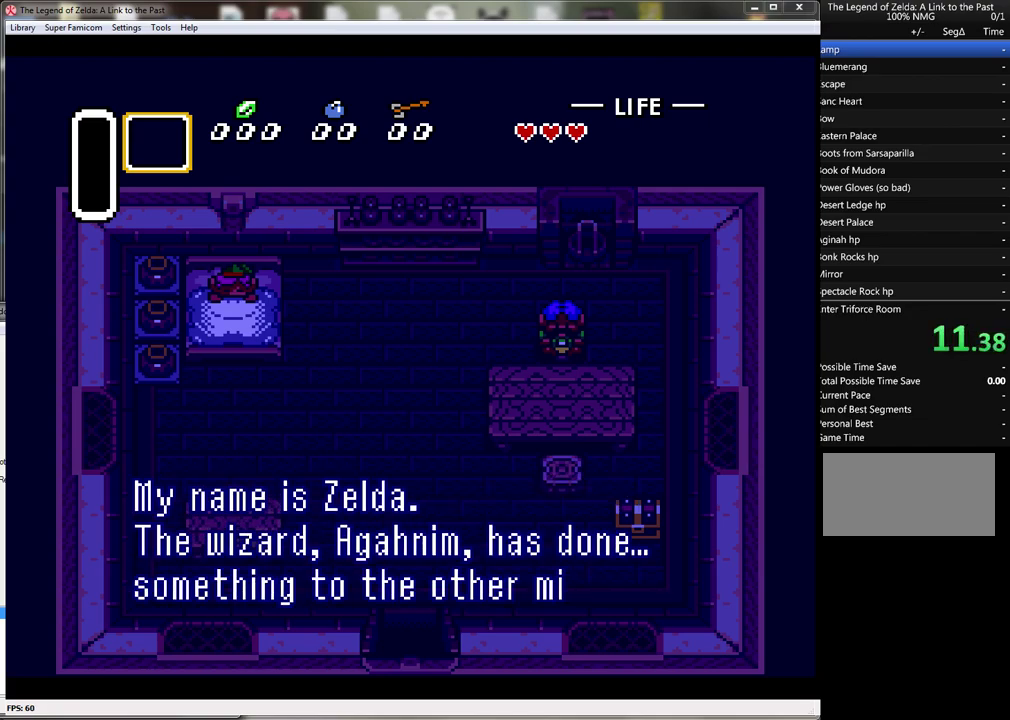
{"buttons": [], "events": []}
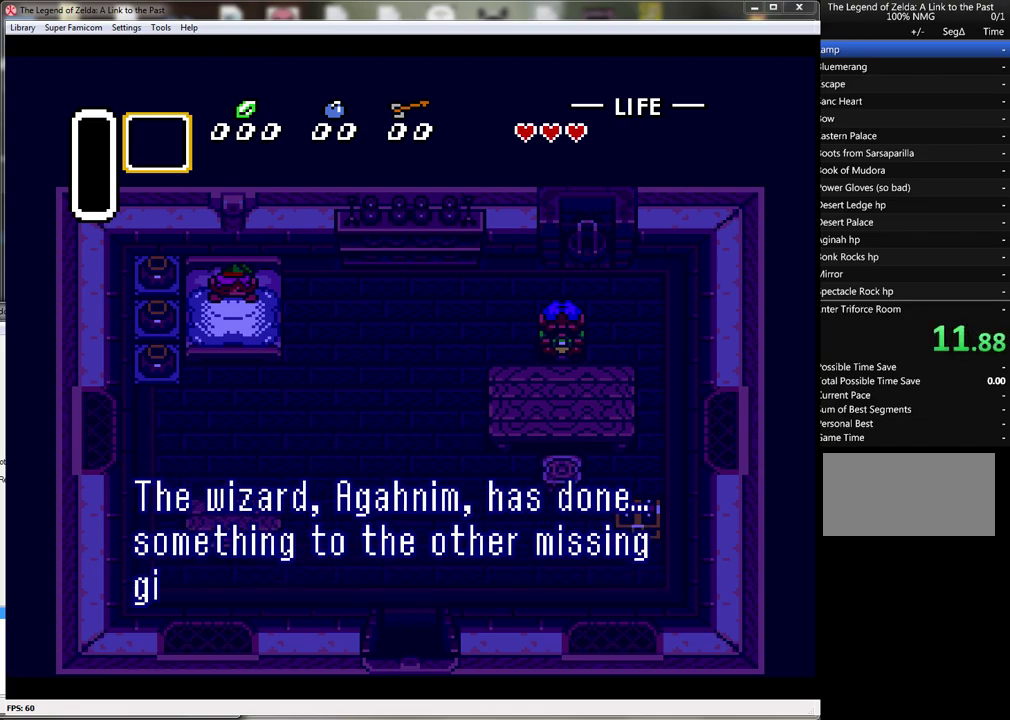
{"buttons": ["B", "Y"], "events": [[500, "B", "down"], [500, "Y", "down"]]}
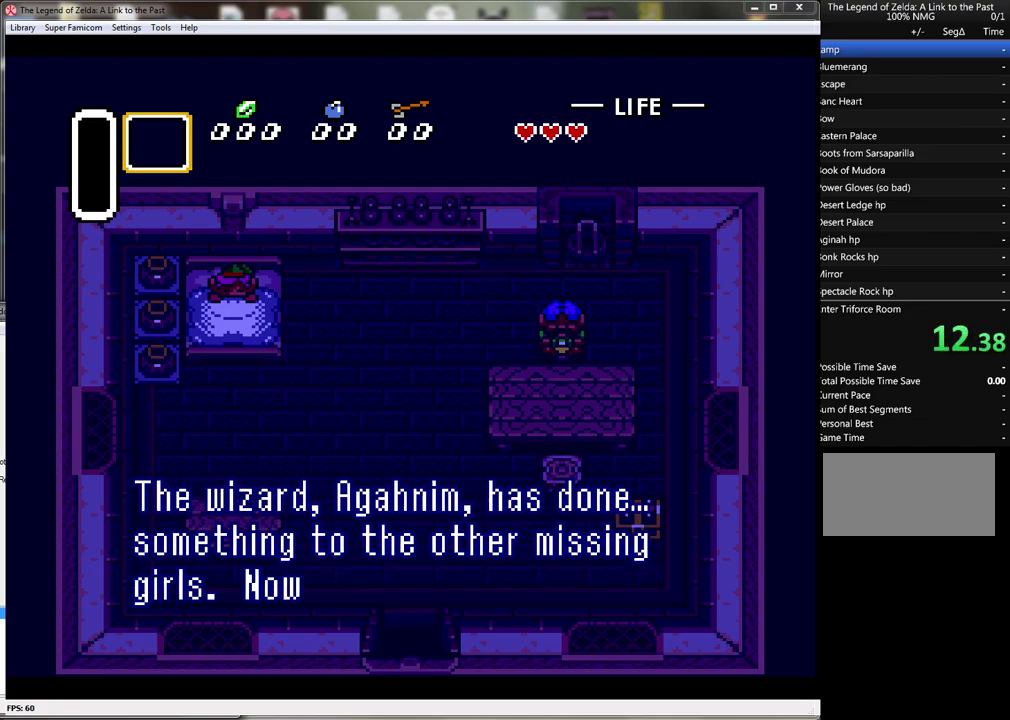
{"buttons": ["X"], "events": [[67, "B", "up"], [100, "X", "down"], [117, "A", "down"], [150, "Y", "up"], [217, "A", "up"], [250, "B", "down"], [250, "X", "up"], [300, "Y", "down"], [383, "X", "down"], [433, "B", "up"], [433, "Y", "up"]]}
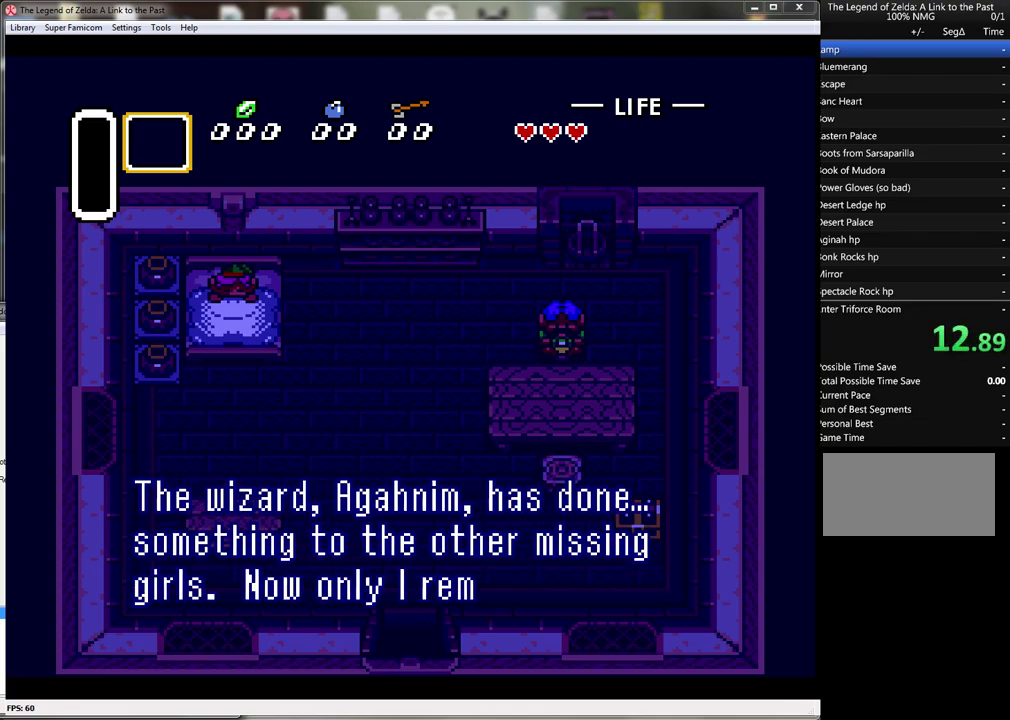
{"buttons": ["A", "X"], "events": [[33, "B", "down"], [33, "X", "up"], [83, "B", "up"], [83, "Y", "down"], [150, "B", "down"], [183, "A", "down"], [183, "X", "down"], [217, "A", "up"], [217, "B", "up"], [250, "Y", "up"], [300, "B", "down"], [300, "X", "up"], [333, "A", "down"], [367, "A", "up"], [367, "B", "up"], [367, "Y", "down"], [467, "B", "down"], [467, "X", "down"], [500, "A", "down"], [500, "B", "up"], [500, "Y", "up"]]}
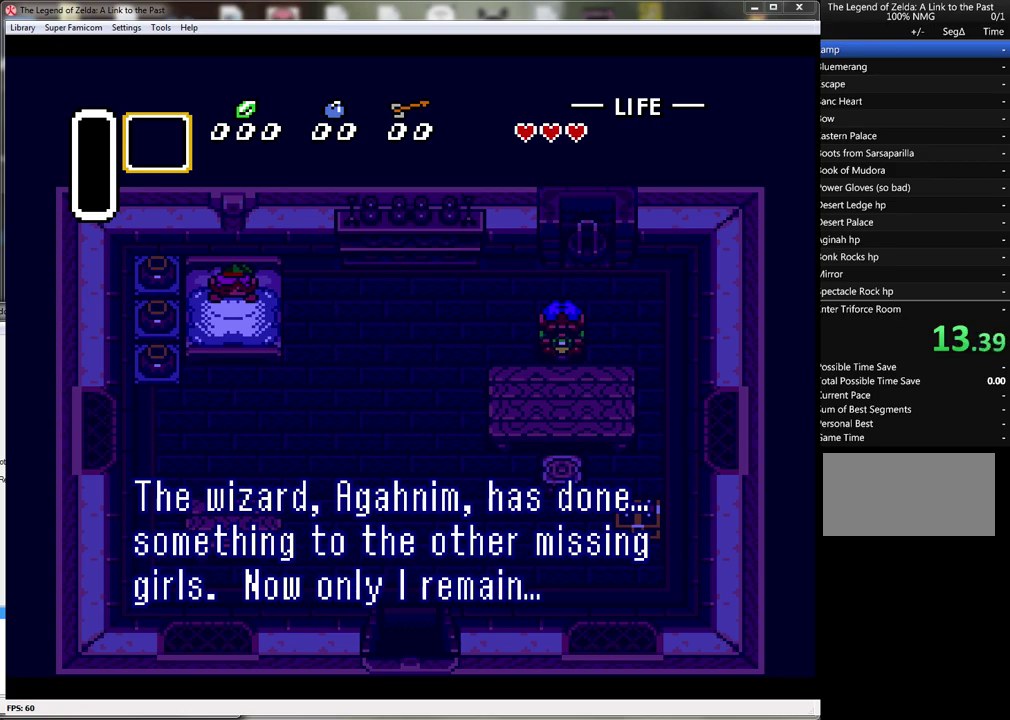
{"buttons": ["X"], "events": [[33, "A", "up"], [50, "B", "down"], [83, "X", "up"], [117, "Y", "down"], [150, "B", "up"], [217, "X", "down"], [250, "B", "down"], [250, "Y", "up"], [283, "A", "down"], [333, "A", "up"], [333, "X", "up"], [367, "Y", "down"], [400, "A", "down"], [433, "A", "up"], [433, "B", "up"], [467, "X", "down"], [500, "Y", "up"]]}
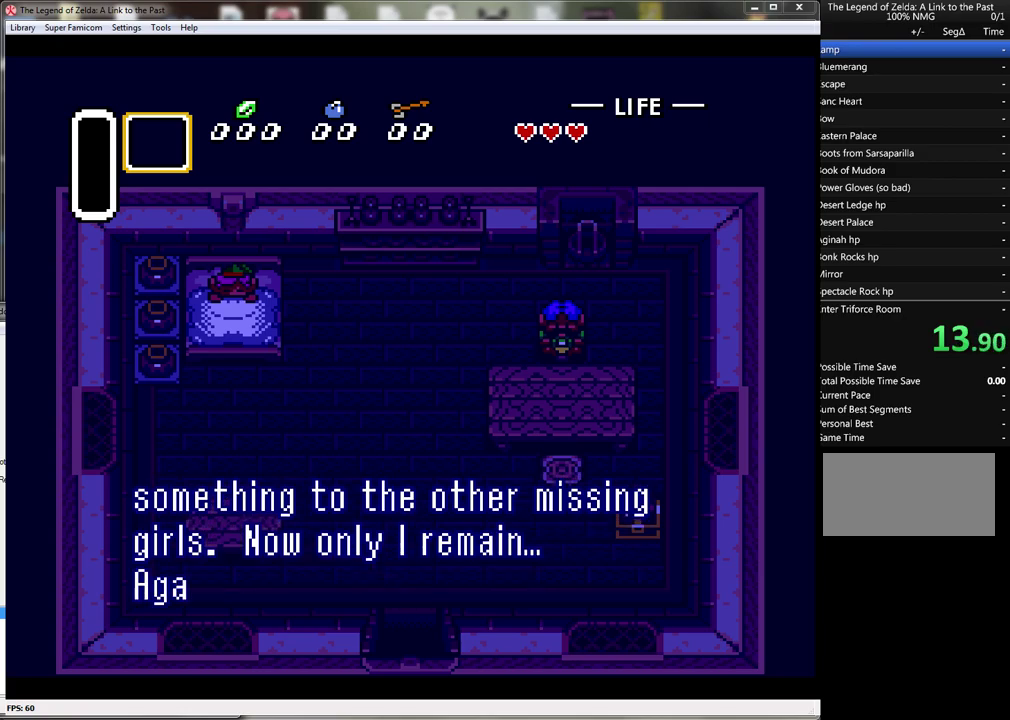
{"buttons": [], "events": [[50, "X", "up"]]}
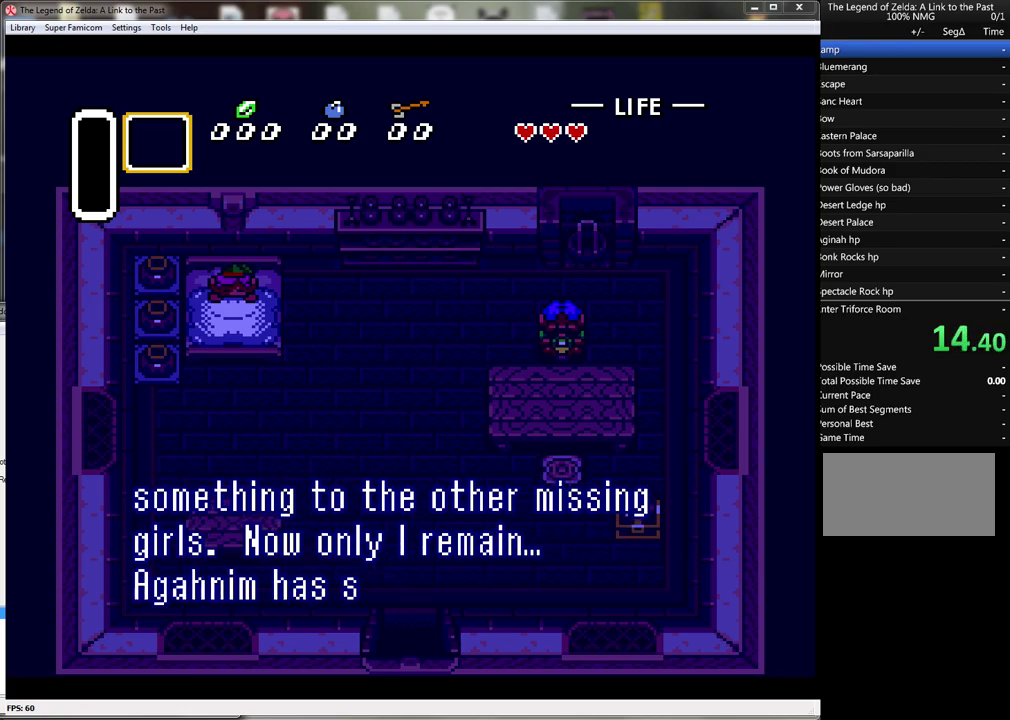
{"buttons": [], "events": []}
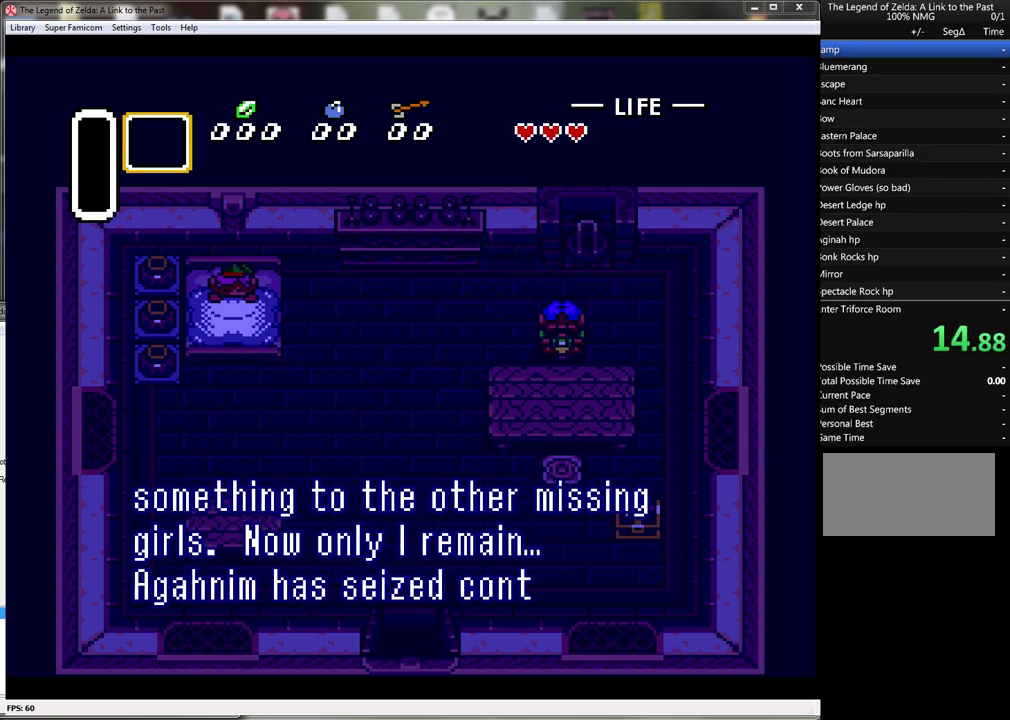
{"buttons": [], "events": []}
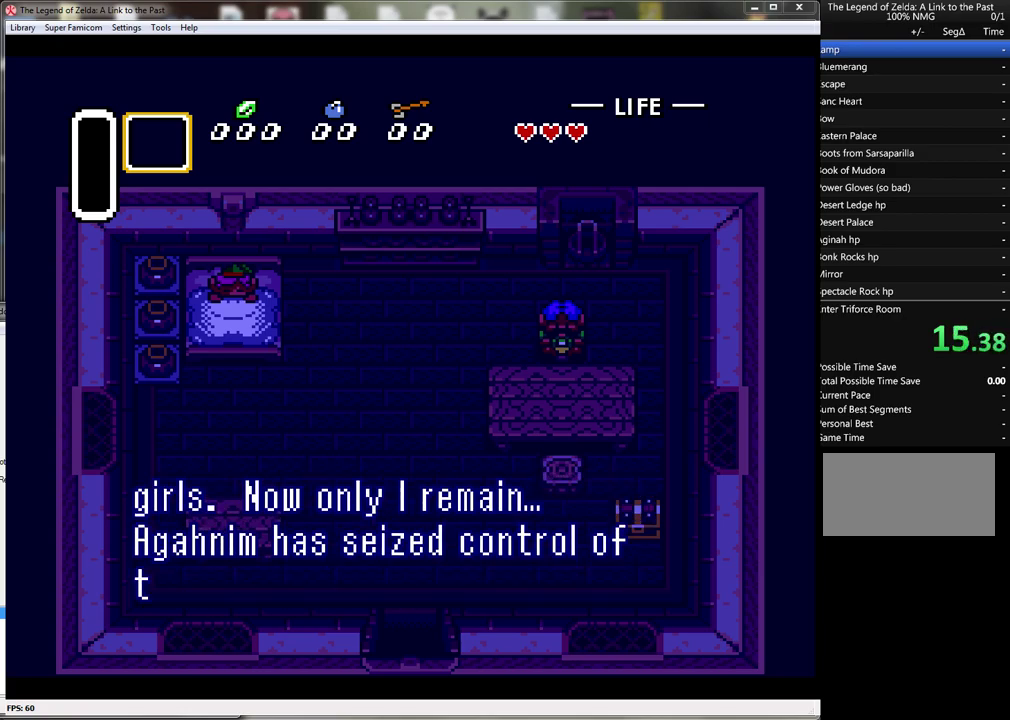
{"buttons": [], "events": []}
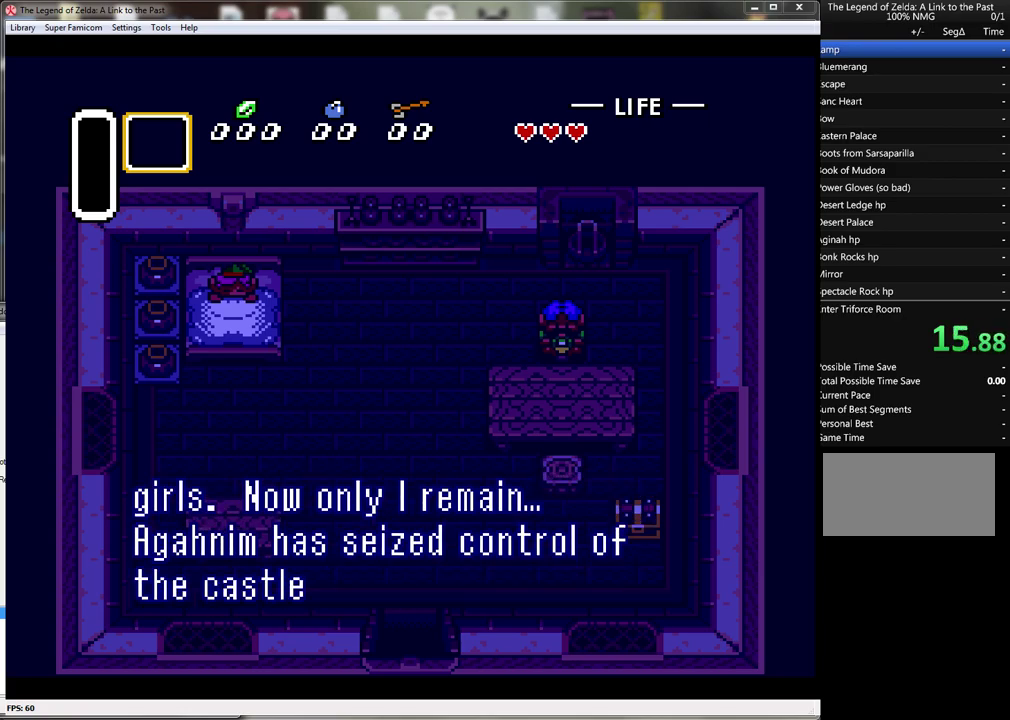
{"buttons": [], "events": []}
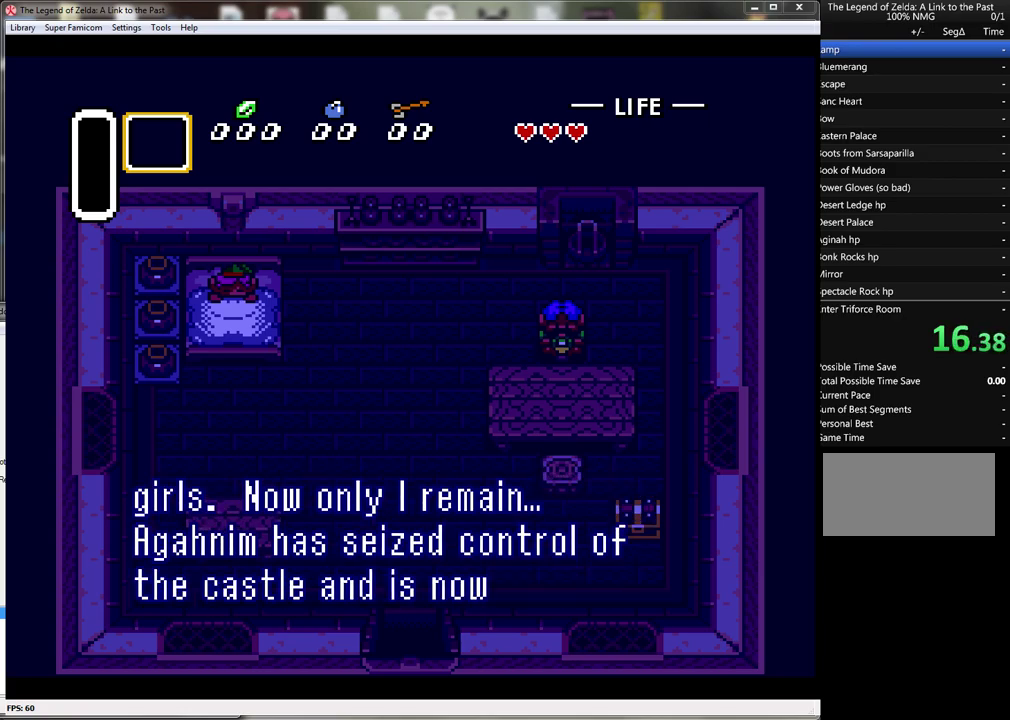
{"buttons": [], "events": []}
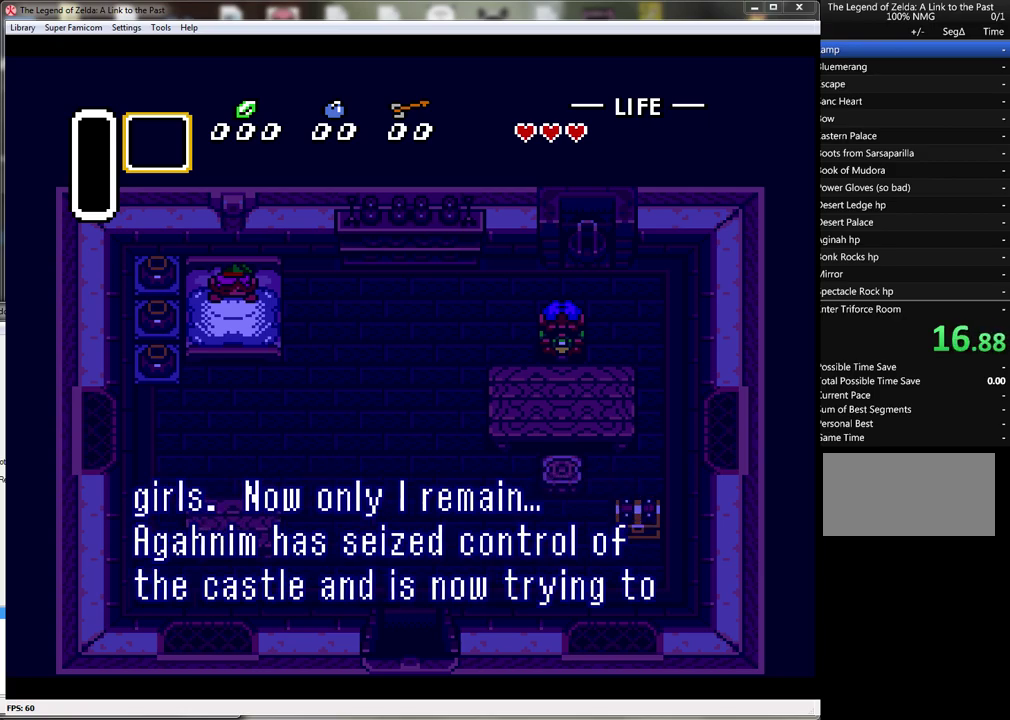
{"buttons": [], "events": []}
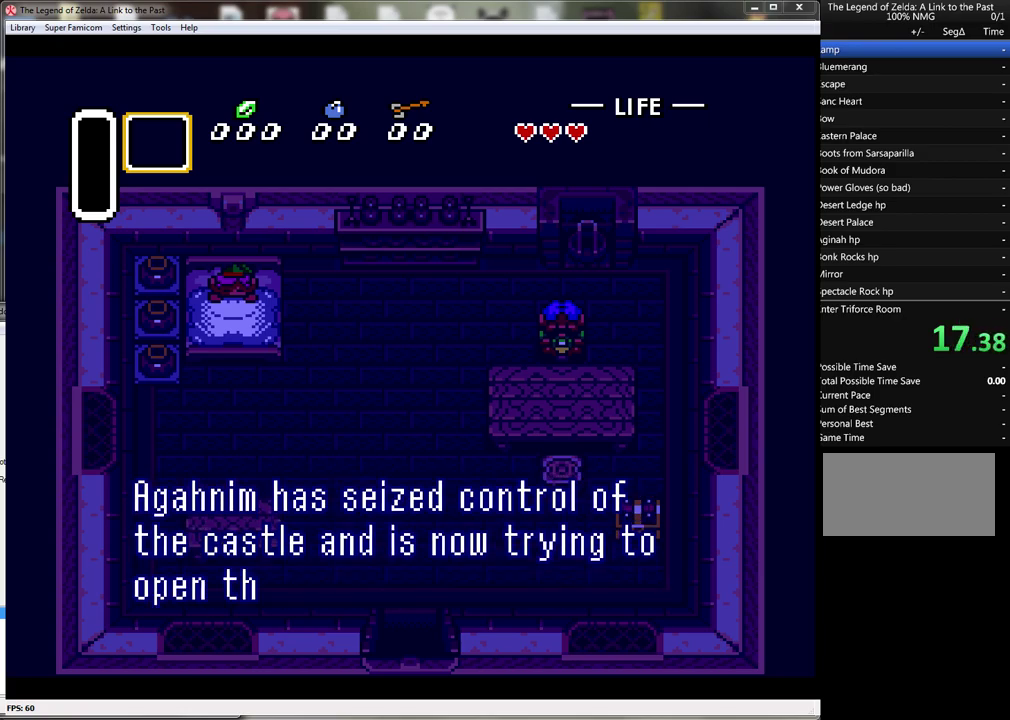
{"buttons": [], "events": []}
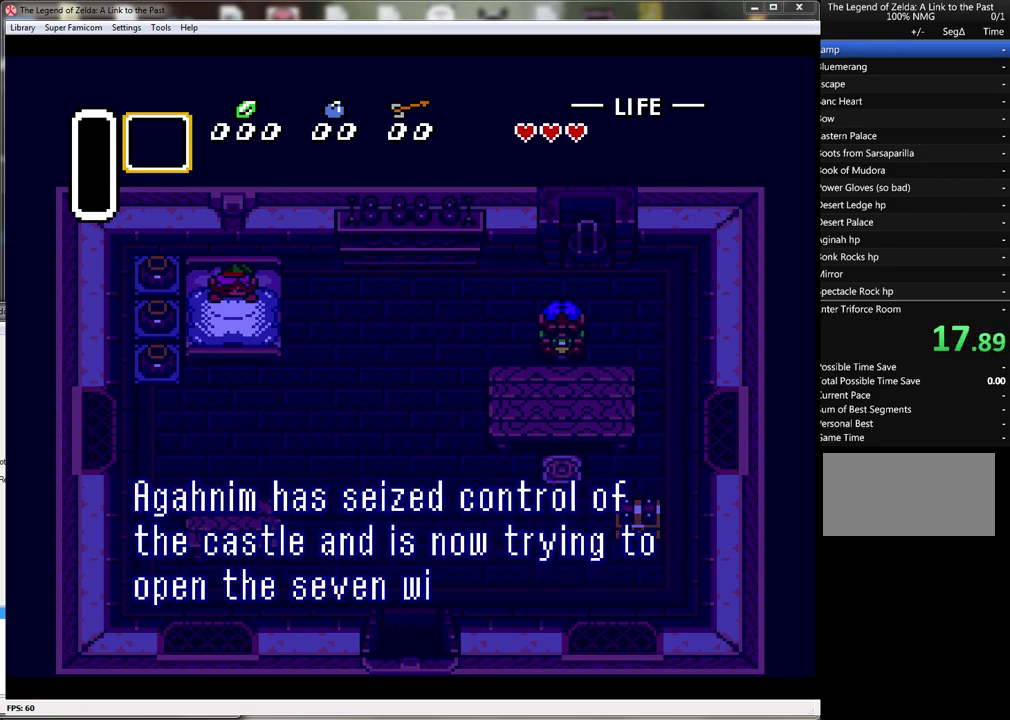
{"buttons": ["X", "Y"], "events": [[400, "B", "down"], [417, "Y", "down"], [500, "B", "up"], [500, "X", "down"]]}
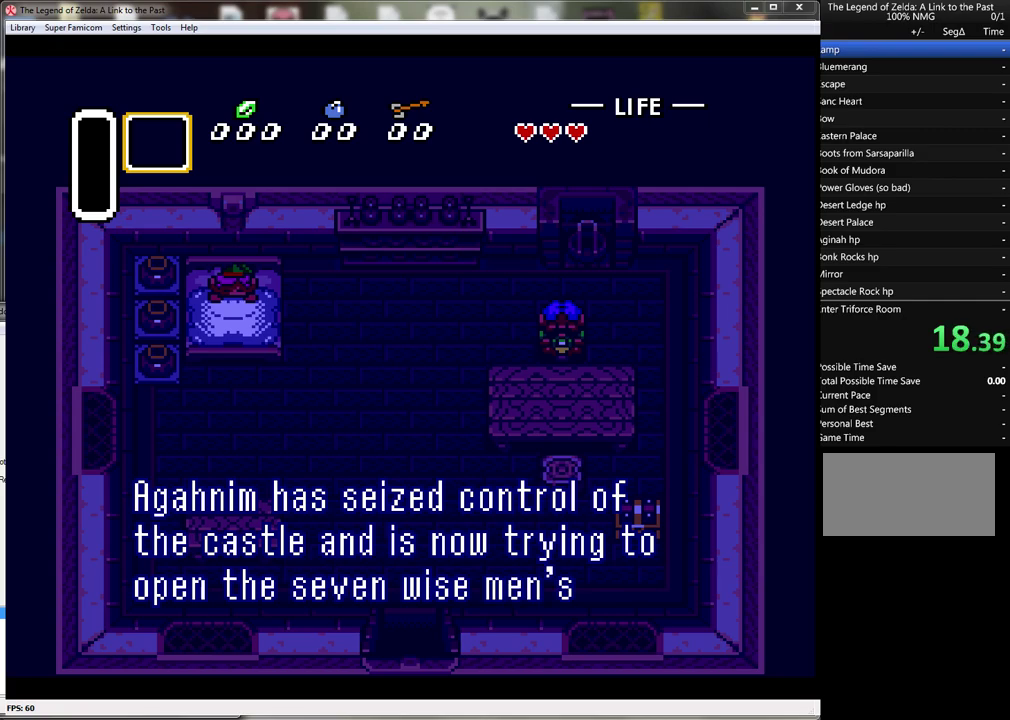
{"buttons": ["Y"], "events": [[50, "B", "down"], [50, "Y", "up"], [150, "X", "up"], [183, "A", "down"], [200, "Y", "down"], [233, "A", "up"], [300, "A", "down"], [300, "X", "down"], [333, "Y", "up"], [367, "A", "up"], [417, "X", "up"], [467, "Y", "down"], [483, "B", "up"]]}
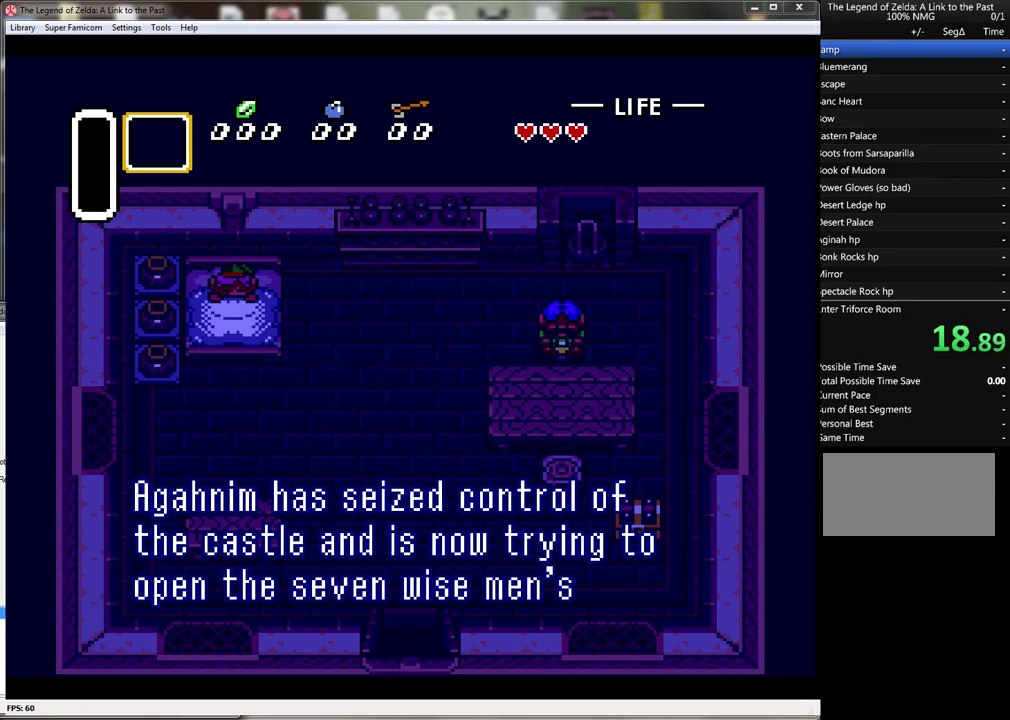
{"buttons": [], "events": [[50, "A", "down"], [50, "B", "down"], [50, "X", "down"], [117, "A", "up"], [117, "B", "up"], [117, "Y", "up"], [167, "A", "down"], [167, "B", "down"], [167, "X", "up"], [233, "A", "up"], [233, "B", "up"], [233, "Y", "down"], [300, "X", "down"], [333, "Y", "up"], [367, "X", "up"]]}
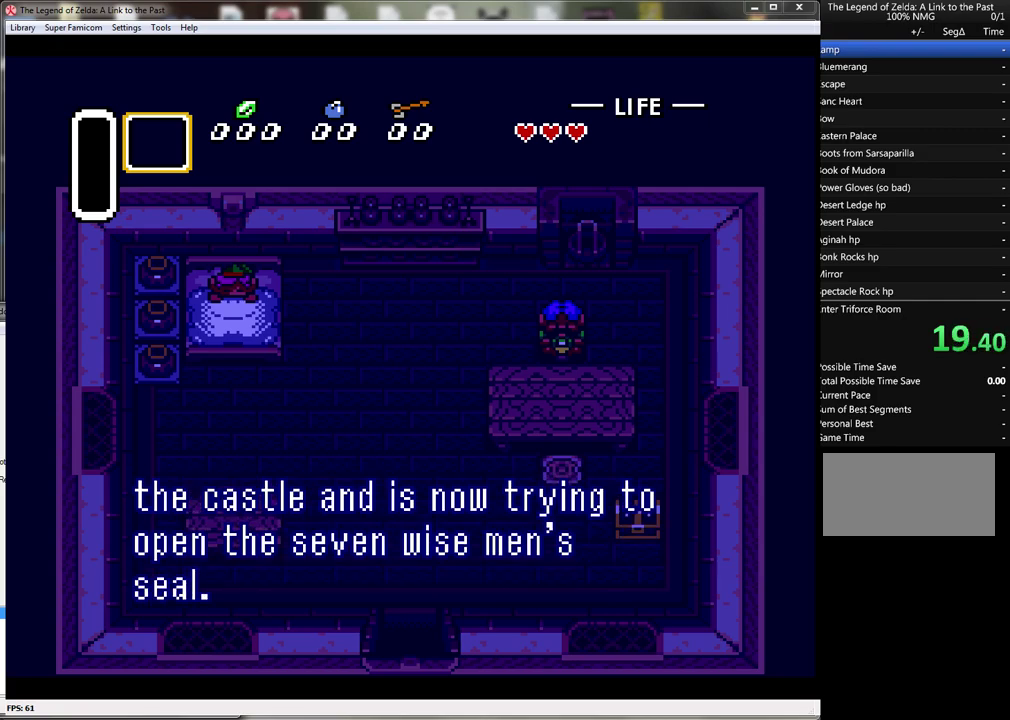
{"buttons": [], "events": []}
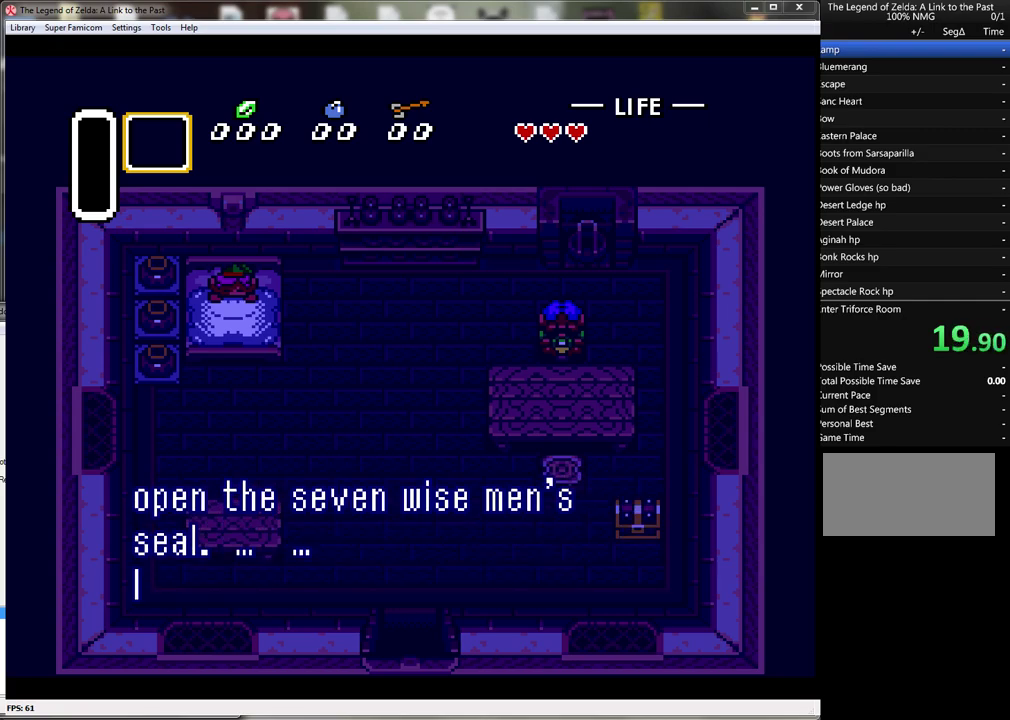
{"buttons": [], "events": []}
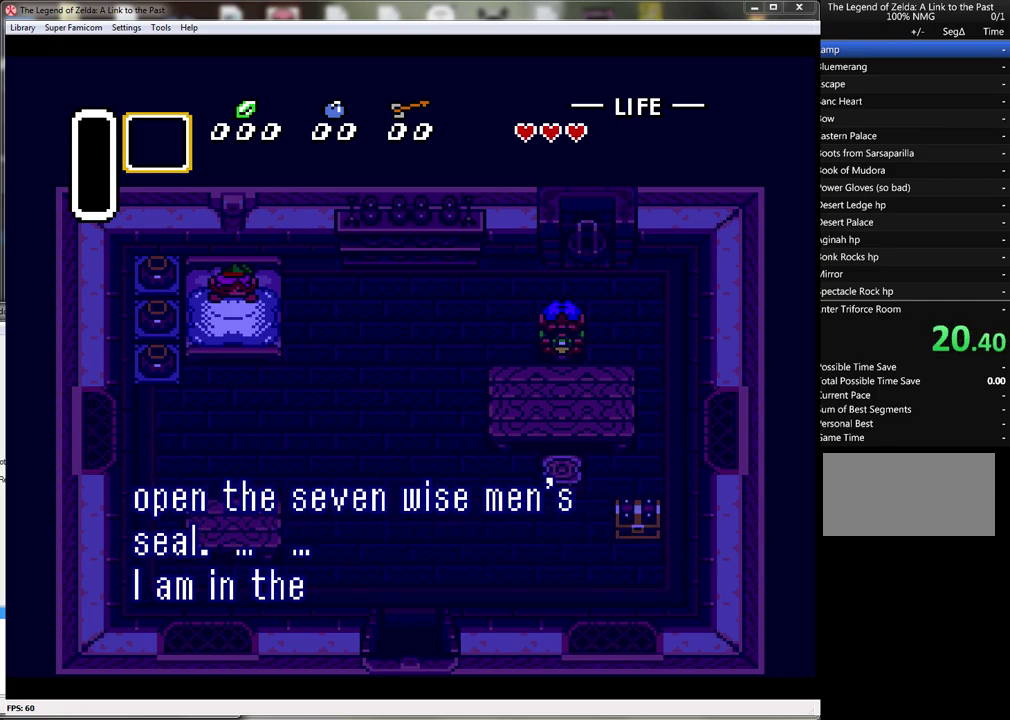
{"buttons": [], "events": []}
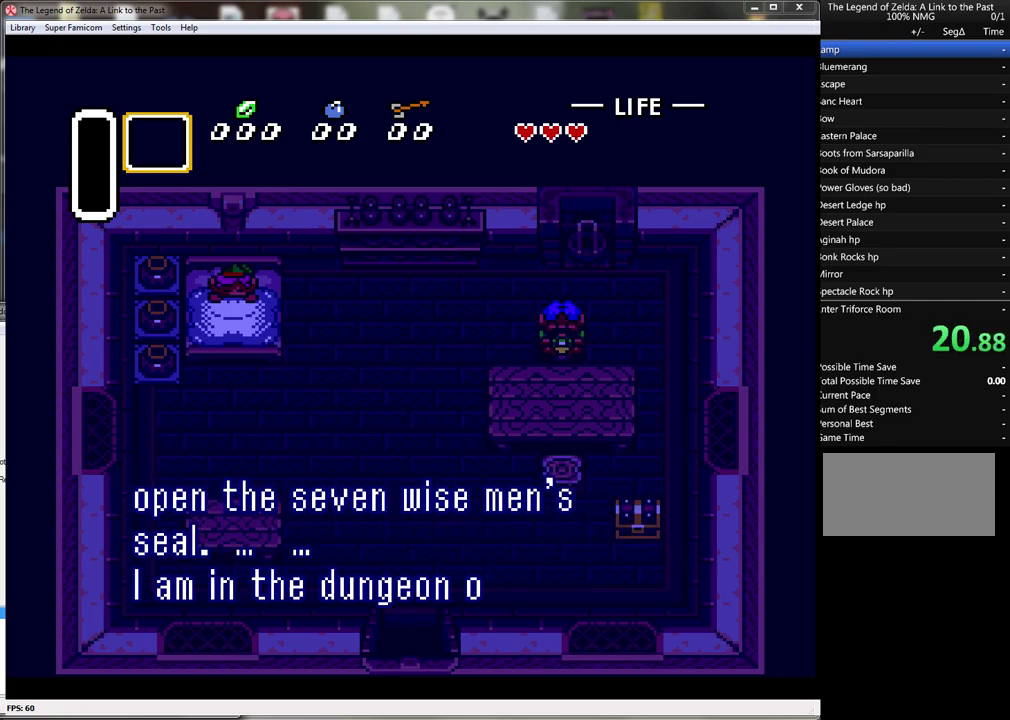
{"buttons": [], "events": []}
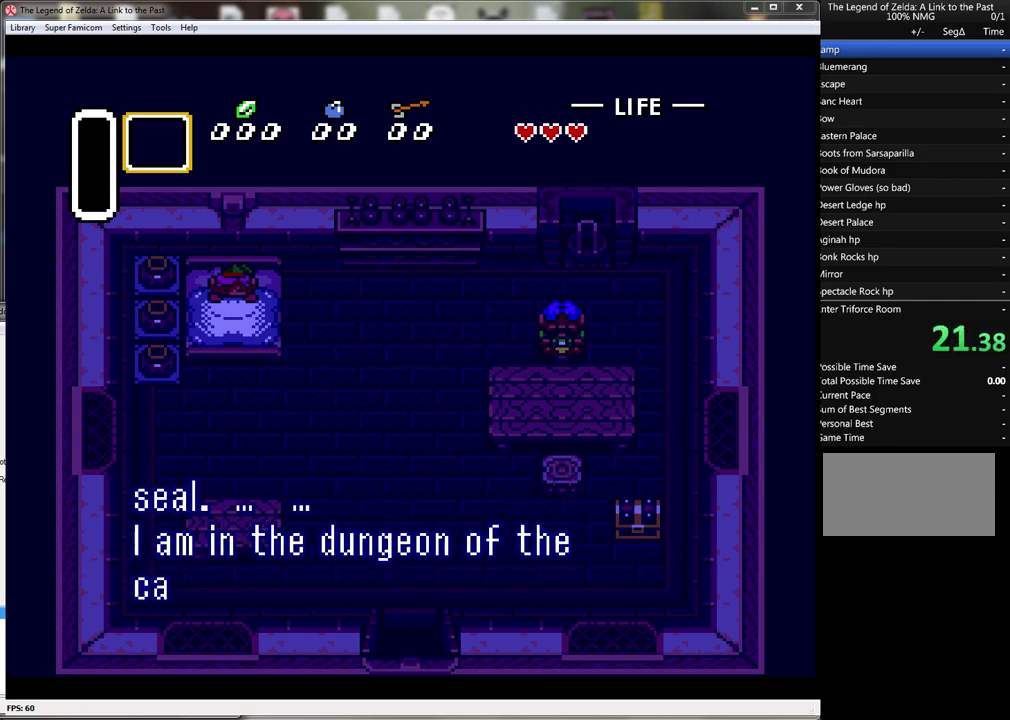
{"buttons": [], "events": []}
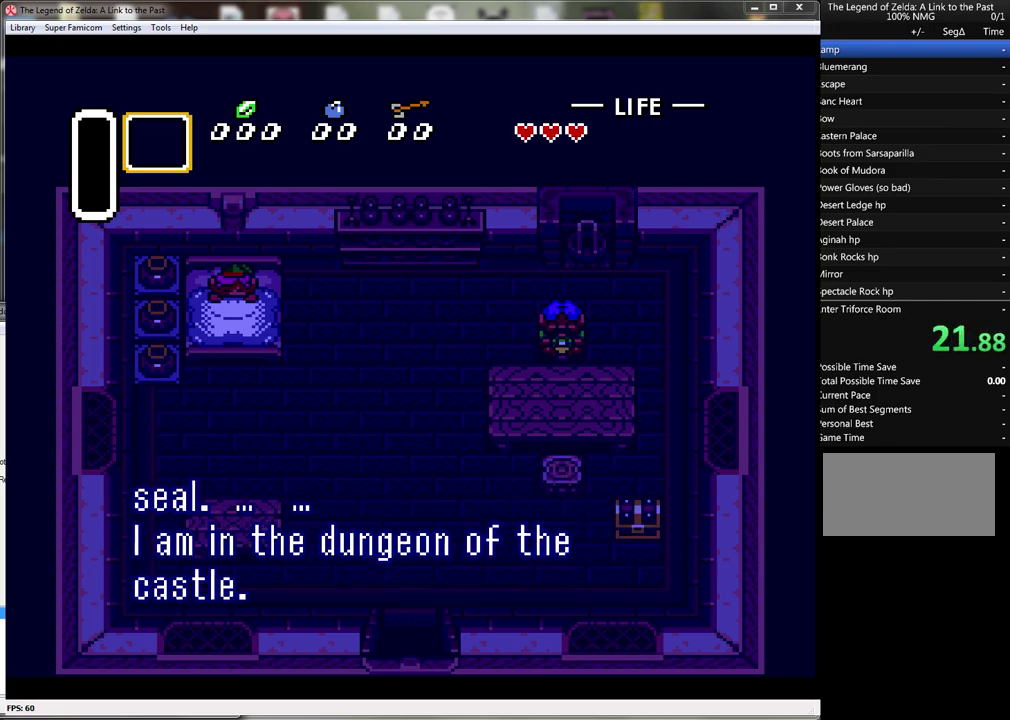
{"buttons": ["Y"], "events": [[133, "B", "down"], [133, "Y", "down"], [233, "X", "down"], [300, "A", "down"], [317, "B", "up"], [383, "B", "down"], [383, "X", "up"], [383, "Y", "up"], [450, "Y", "down"], [483, "A", "up"], [483, "B", "up"]]}
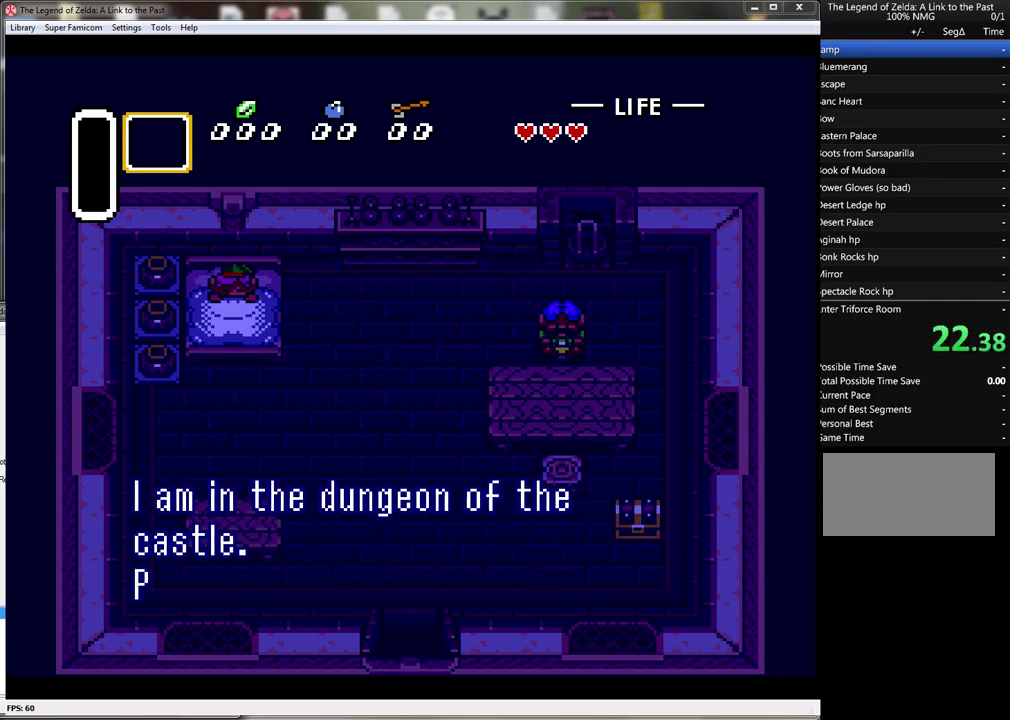
{"buttons": ["B"], "events": [[50, "A", "down"], [50, "B", "down"], [50, "X", "down"], [117, "A", "up"], [117, "B", "up"], [167, "X", "up"], [167, "Y", "up"], [483, "B", "down"]]}